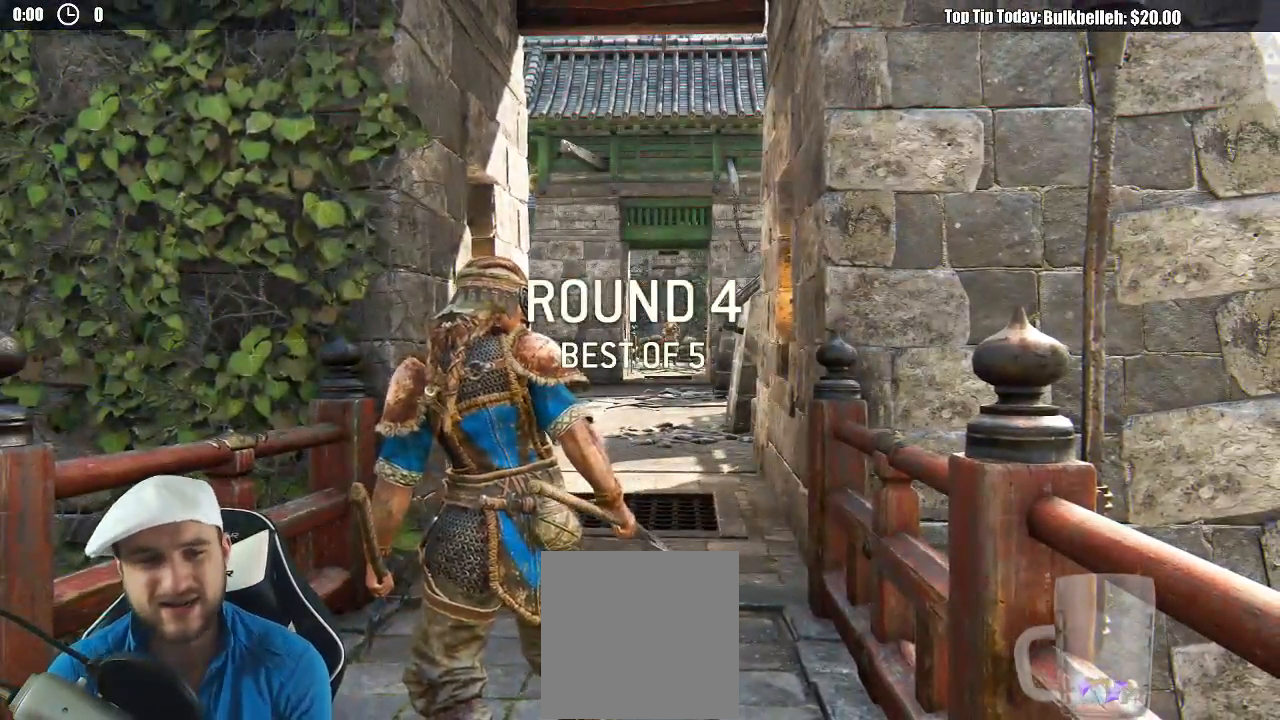
Gameplay with a controller (Xbox layout); each line is a JSON object with the inputs held at the frame after it (dt_ms = milliseconds from this image to that frame). "events" lists button and stick changes between this image and that frame as [ms after this image, input, new state], when the widget could be followed in between. Not read: L2.
{"dt_ms": 500, "buttons": ["L3"], "left_stick": "up", "right_stick": "center"}
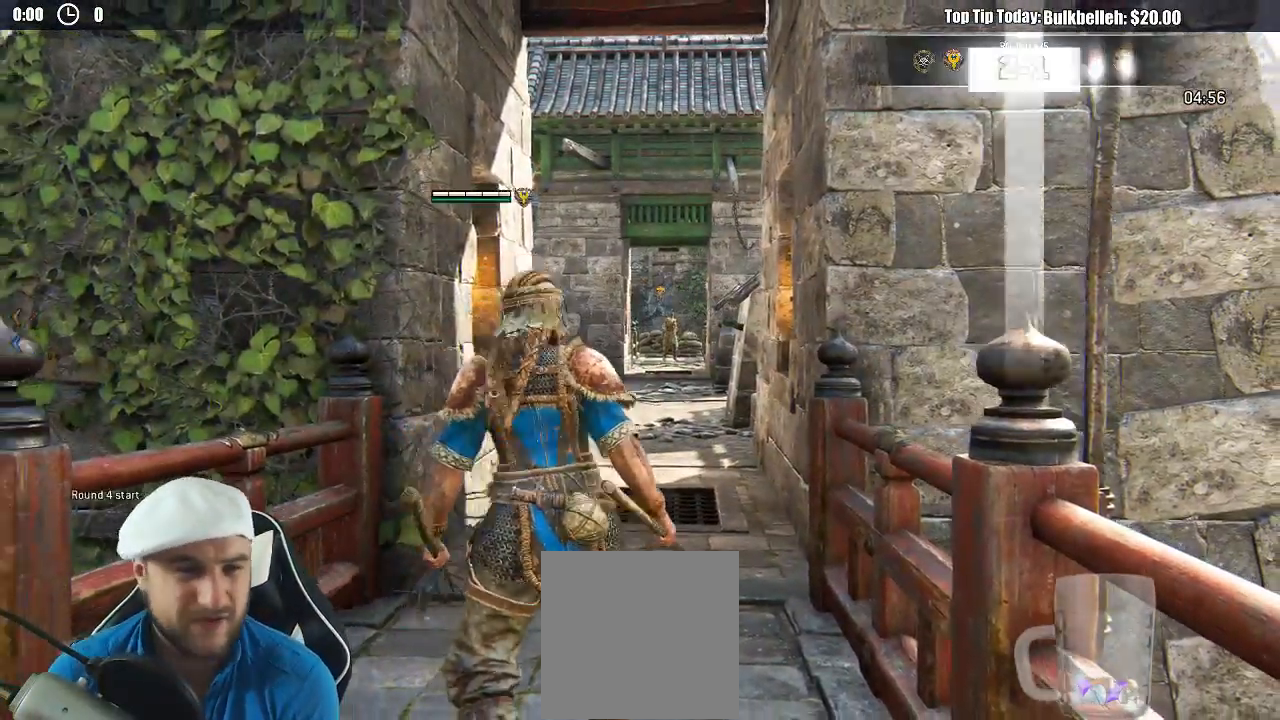
{"dt_ms": 500, "buttons": ["L3"], "left_stick": "up", "right_stick": "center", "events": []}
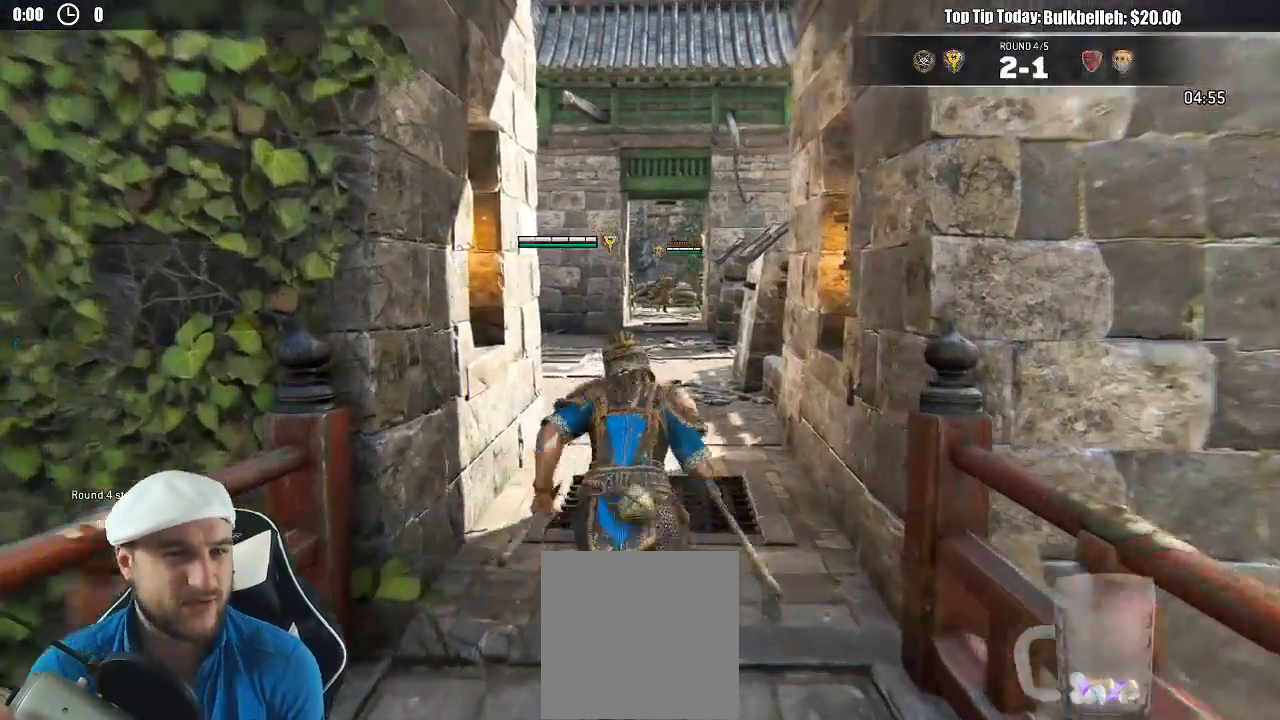
{"dt_ms": 500, "buttons": [], "left_stick": "up", "right_stick": "center", "events": [[483, "L3", "up"]]}
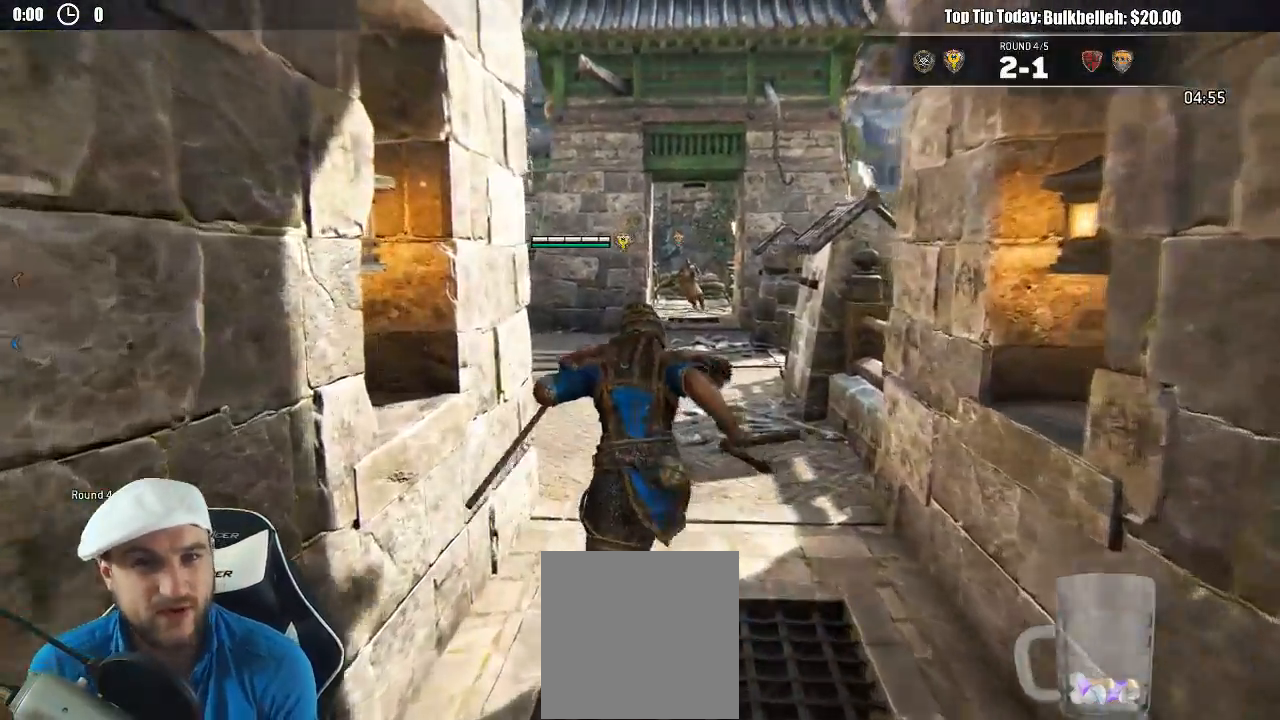
{"dt_ms": 500, "buttons": ["L3"], "left_stick": "up", "right_stick": "center", "events": [[33, "L3", "down"]]}
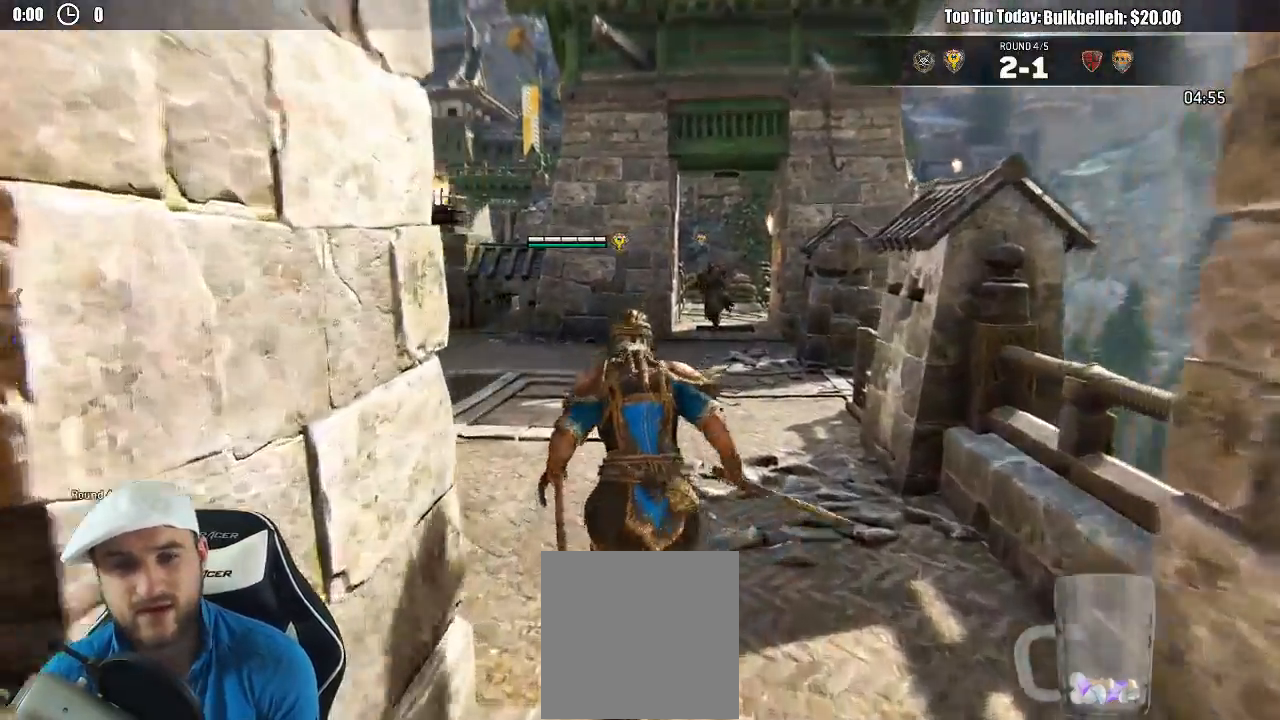
{"dt_ms": 1000, "buttons": [], "left_stick": "up-left", "right_stick": "center"}
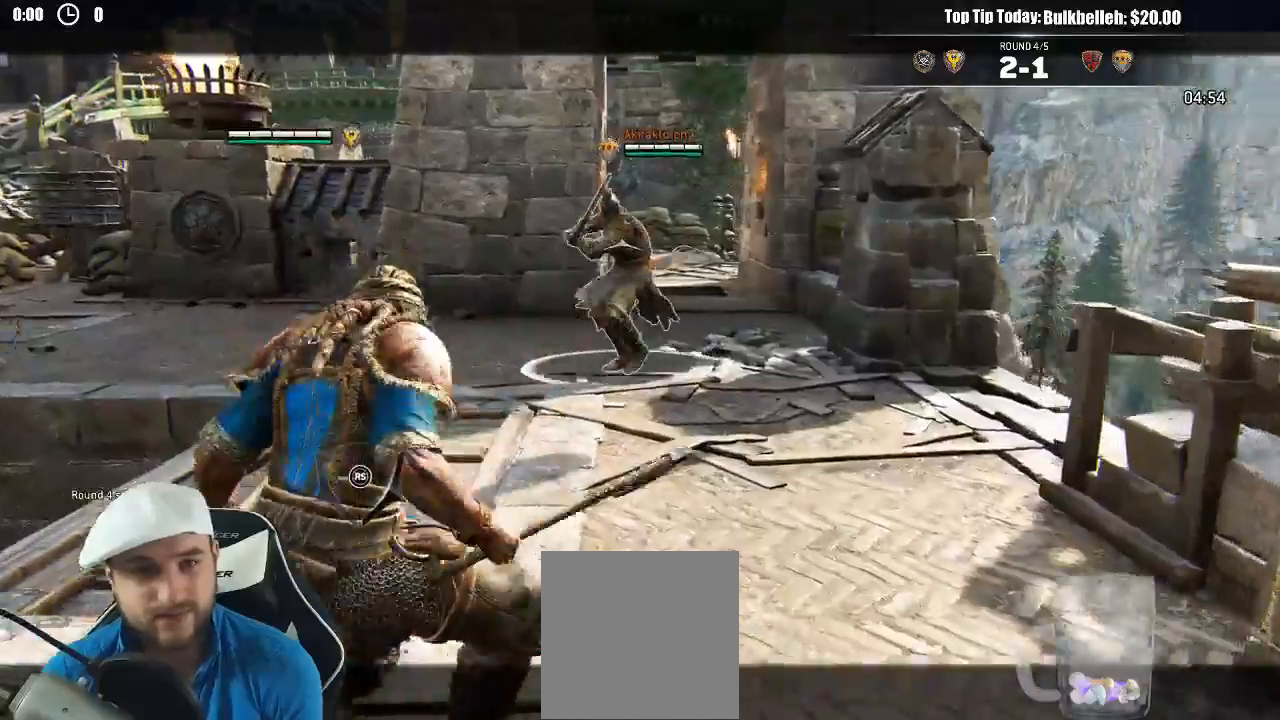
{"dt_ms": 500, "buttons": [], "left_stick": "up", "right_stick": "center"}
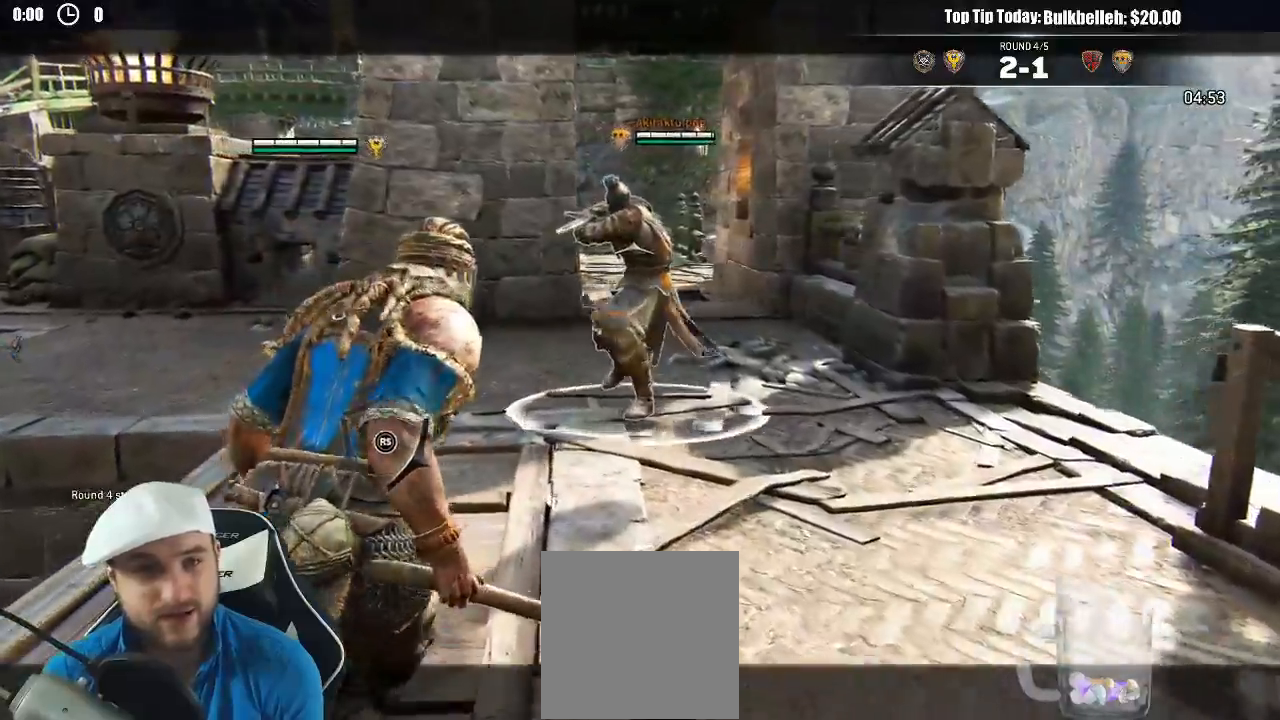
{"dt_ms": 500, "buttons": ["A"], "left_stick": "up", "right_stick": "center"}